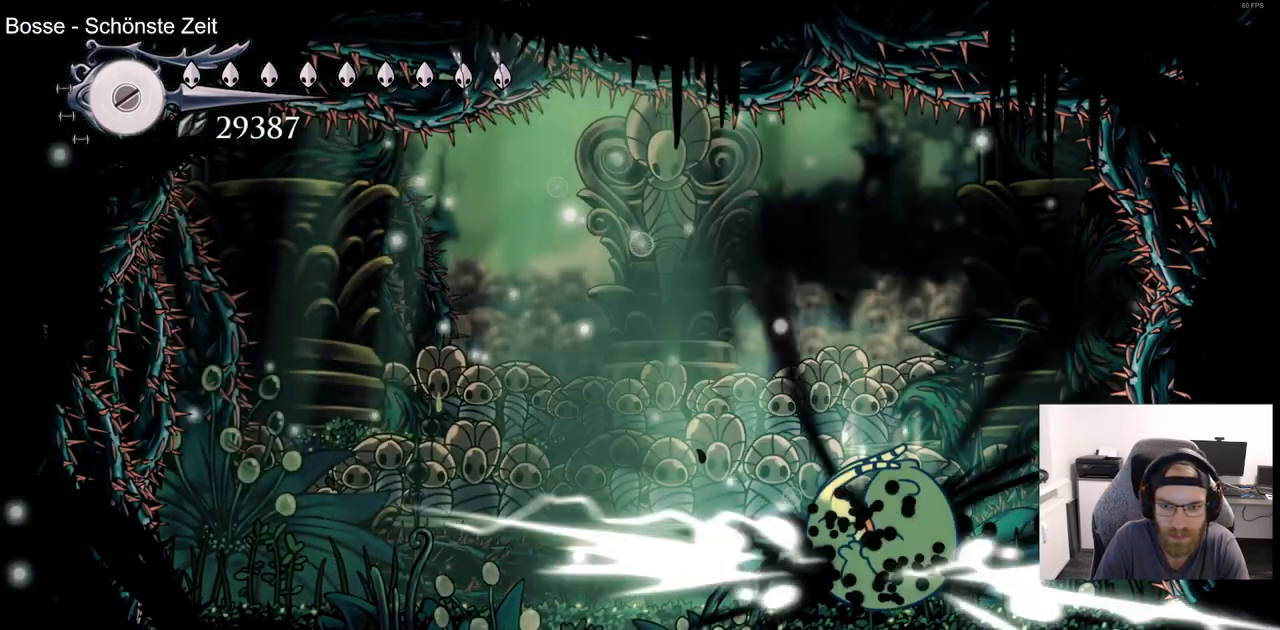
Gameplay with a controller (PlayStation layout); each line is a JSON object with the inputs held at the frame after it. "events" lists button and stick changes between this image and that frame as [ms after this image, input, new state], when the widget could be followed in between.
{"buttons": ["SQUARE", "DPAD_UP", "DPAD_LEFT"], "left_stick": "center", "right_stick": "center", "events": [[100, "DPAD_RIGHT", "up"], [250, "DPAD_LEFT", "down"], [250, "DPAD_UP", "down"], [367, "SQUARE", "down"]]}
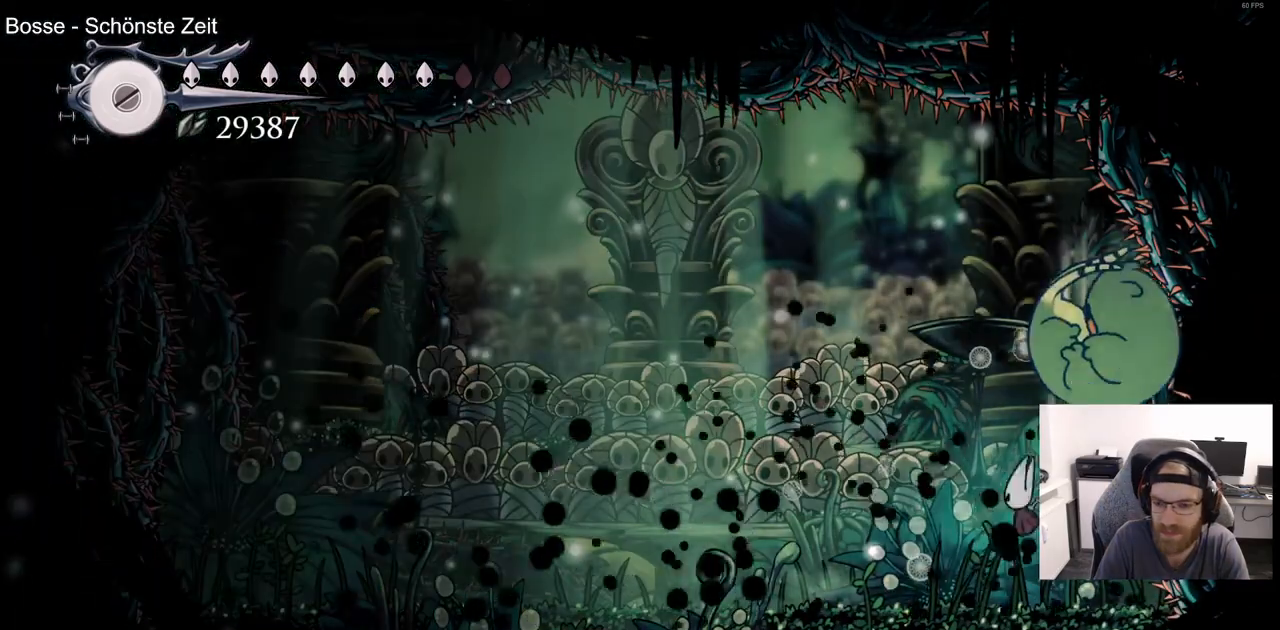
{"buttons": ["SQUARE", "DPAD_UP", "DPAD_LEFT"], "left_stick": "center", "right_stick": "center", "events": [[17, "SQUARE", "up"], [250, "DPAD_LEFT", "up"], [317, "DPAD_LEFT", "down"], [383, "SQUARE", "down"]]}
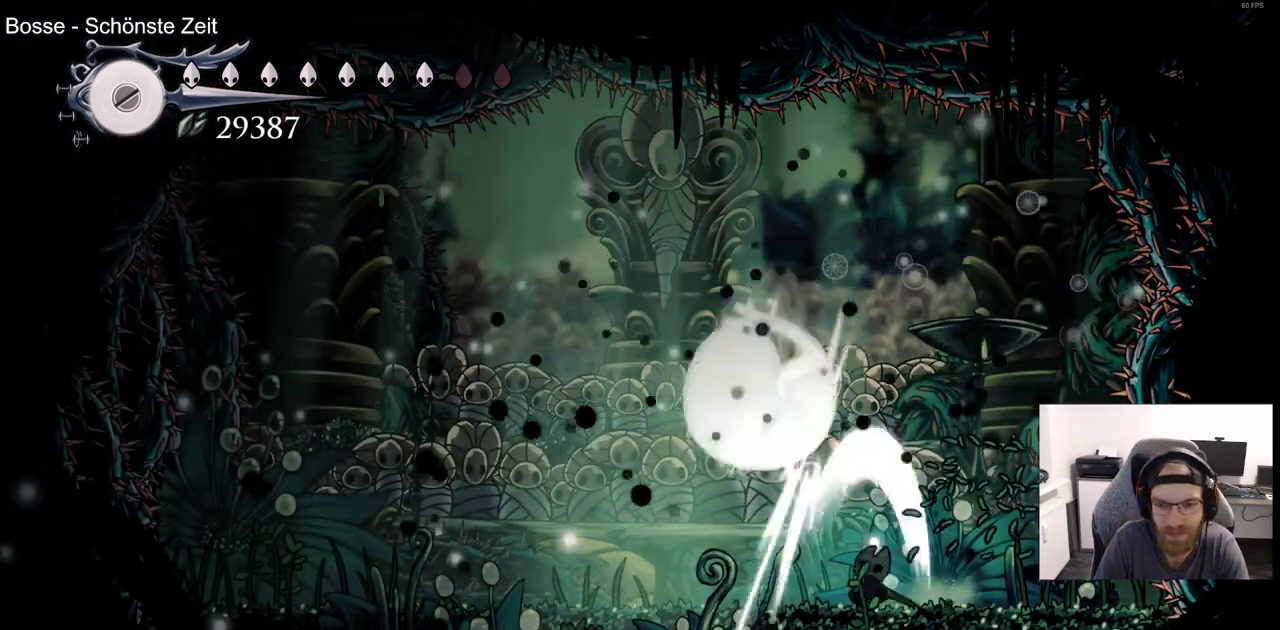
{"buttons": ["DPAD_UP", "DPAD_LEFT"], "left_stick": "center", "right_stick": "center", "events": [[67, "SQUARE", "up"]]}
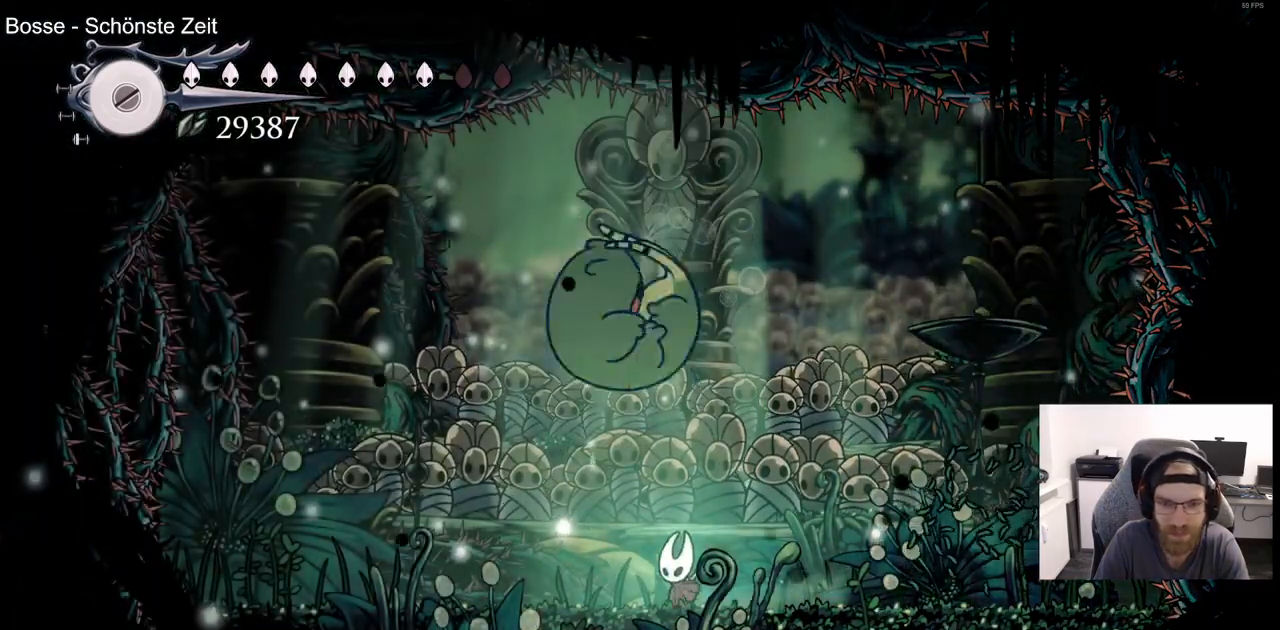
{"buttons": ["CROSS", "DPAD_RIGHT"], "left_stick": "center", "right_stick": "center", "events": [[33, "CROSS", "down"], [33, "SQUARE", "down"], [67, "DPAD_LEFT", "up"], [100, "DPAD_RIGHT", "down"], [167, "SQUARE", "up"], [450, "DPAD_UP", "up"]]}
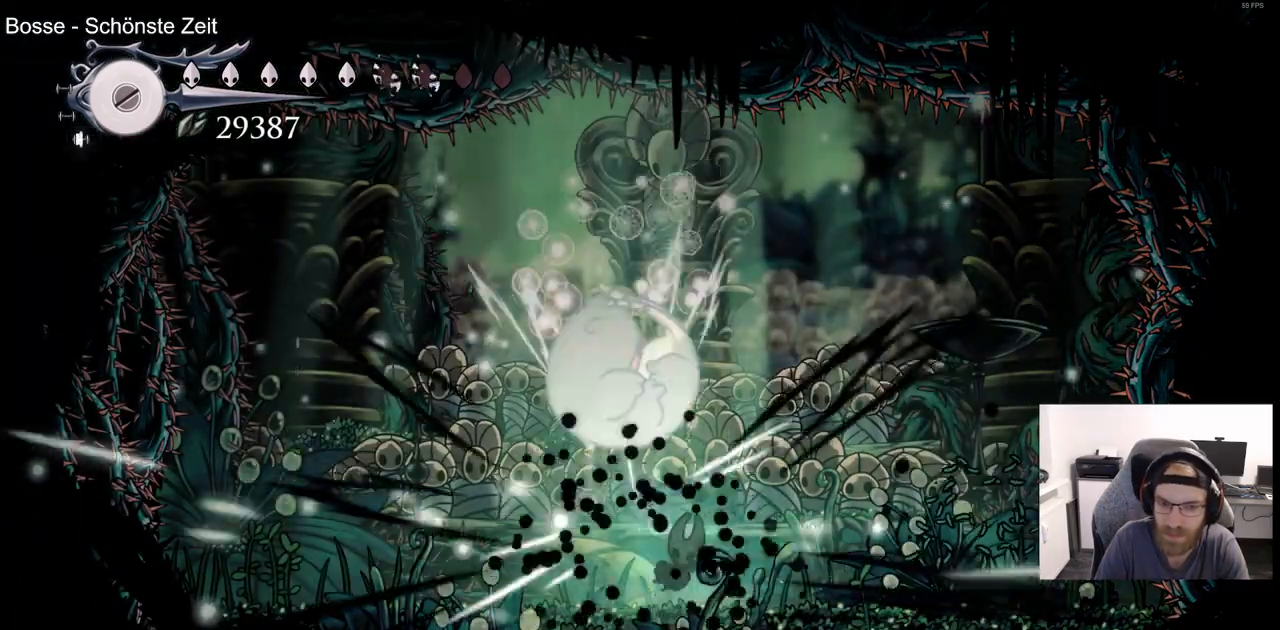
{"buttons": ["CROSS", "DPAD_RIGHT"], "left_stick": "center", "right_stick": "center"}